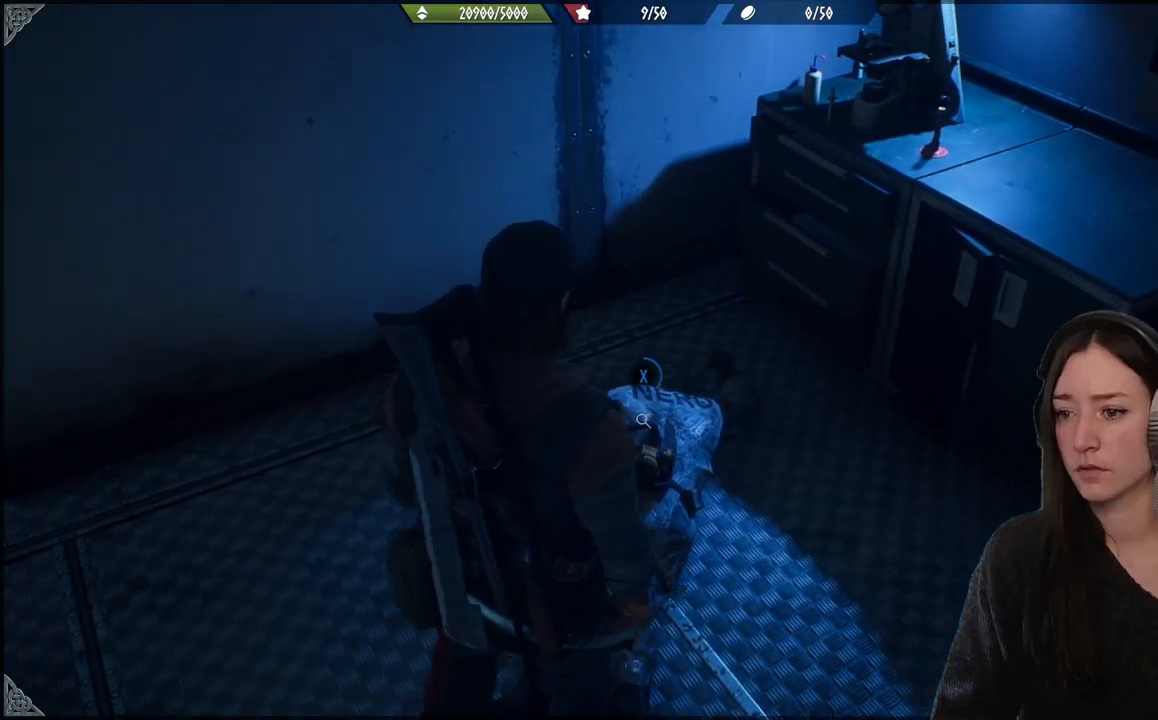
Gameplay with a controller (Xbox layout); each line is a JSON object with the inputs held at the frame after it. "events" lists button and stick changes between this image and that frame as [ms after this image, input, new state], when the widget could be followed in between. Not read: L3.
{"buttons": [], "left_stick": "center", "right_stick": "center", "events": [[500, "X", "up"]]}
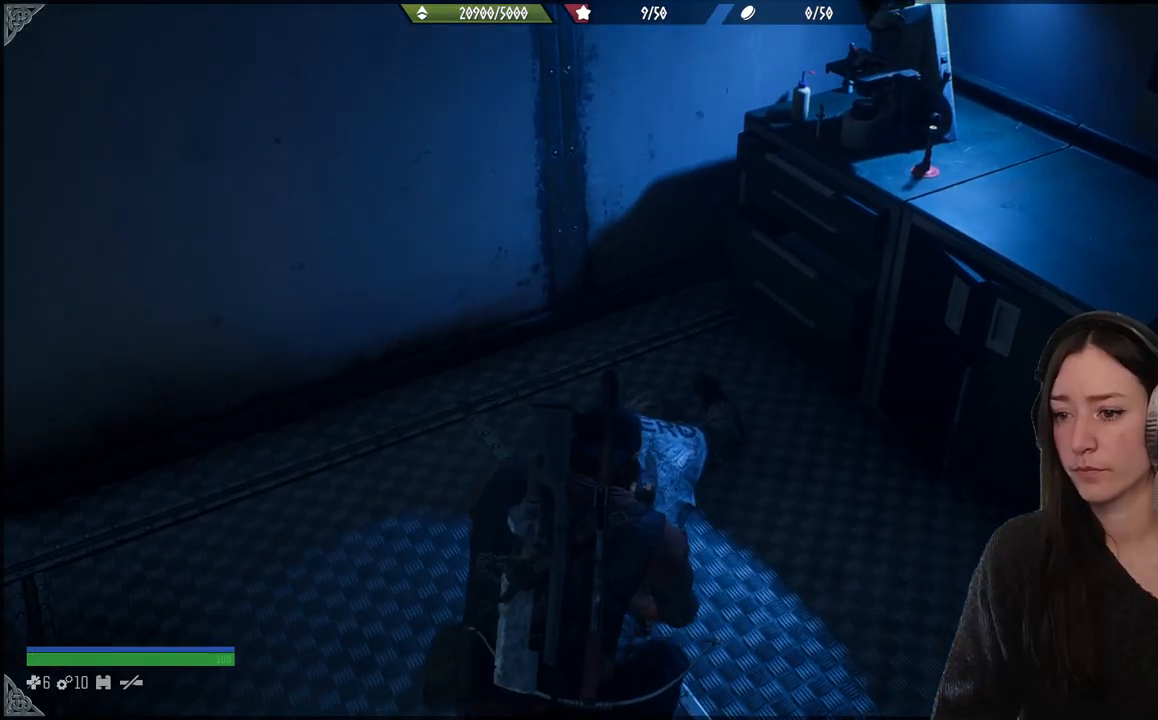
{"buttons": [], "left_stick": "center", "right_stick": "center", "events": []}
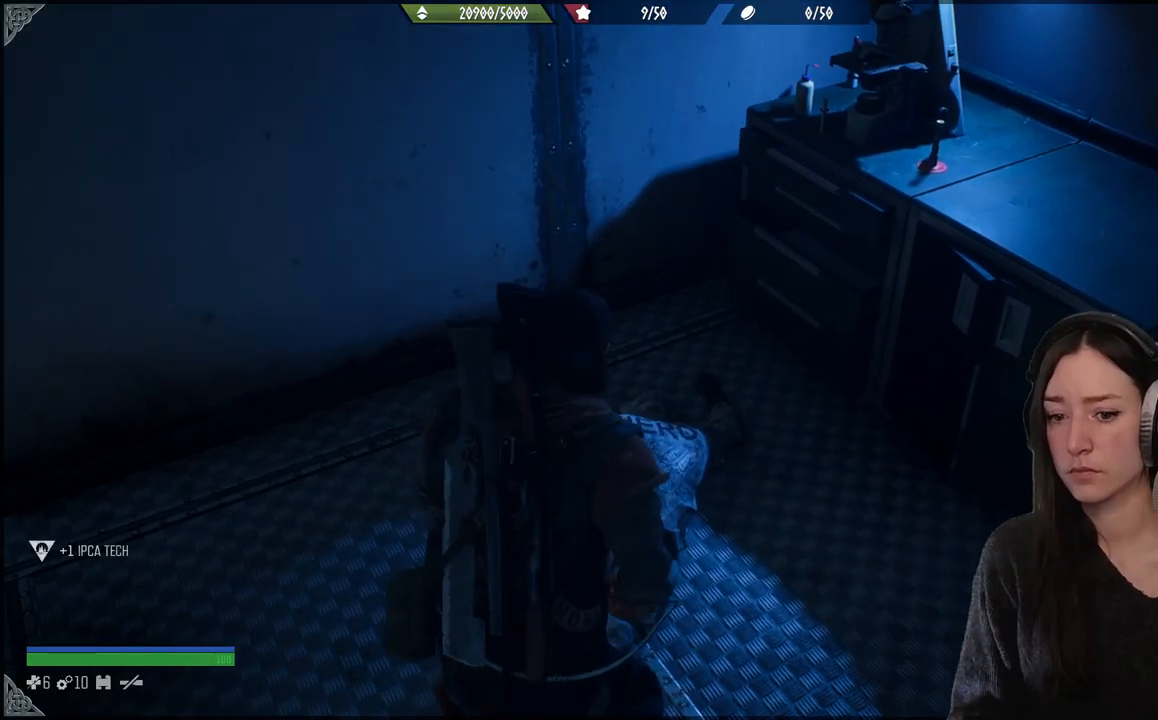
{"buttons": [], "left_stick": "center", "right_stick": "center", "events": []}
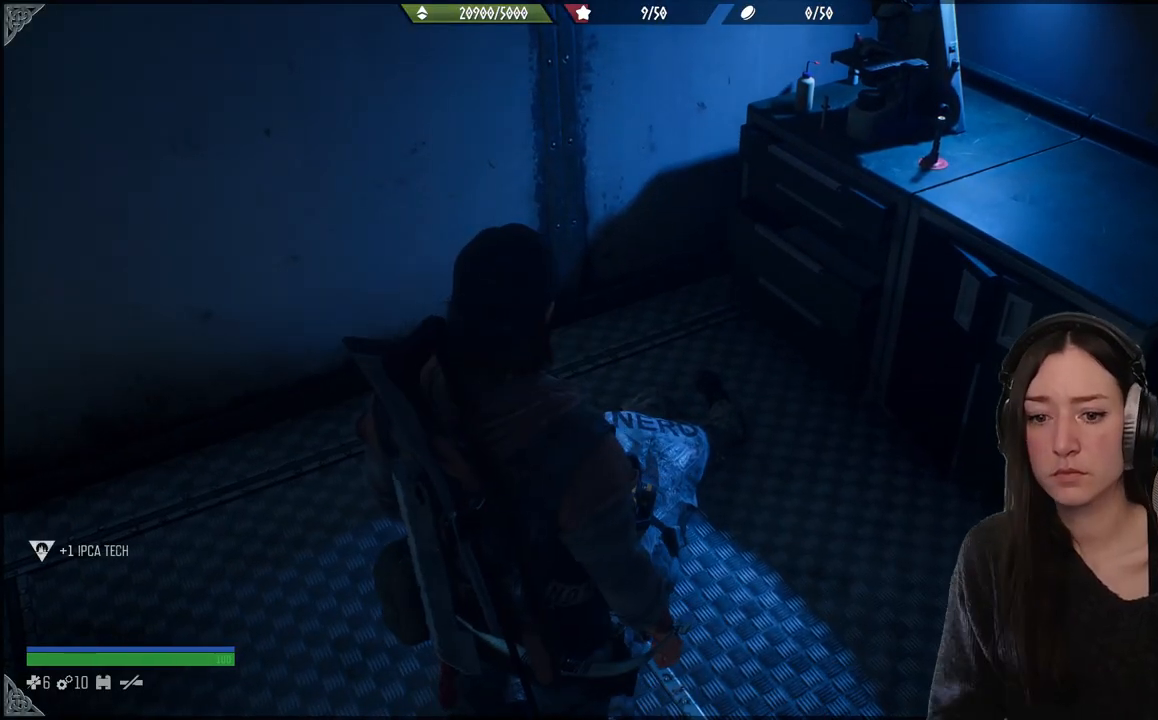
{"buttons": [], "left_stick": "center", "right_stick": "left", "events": [[250, "right_stick", "left"]]}
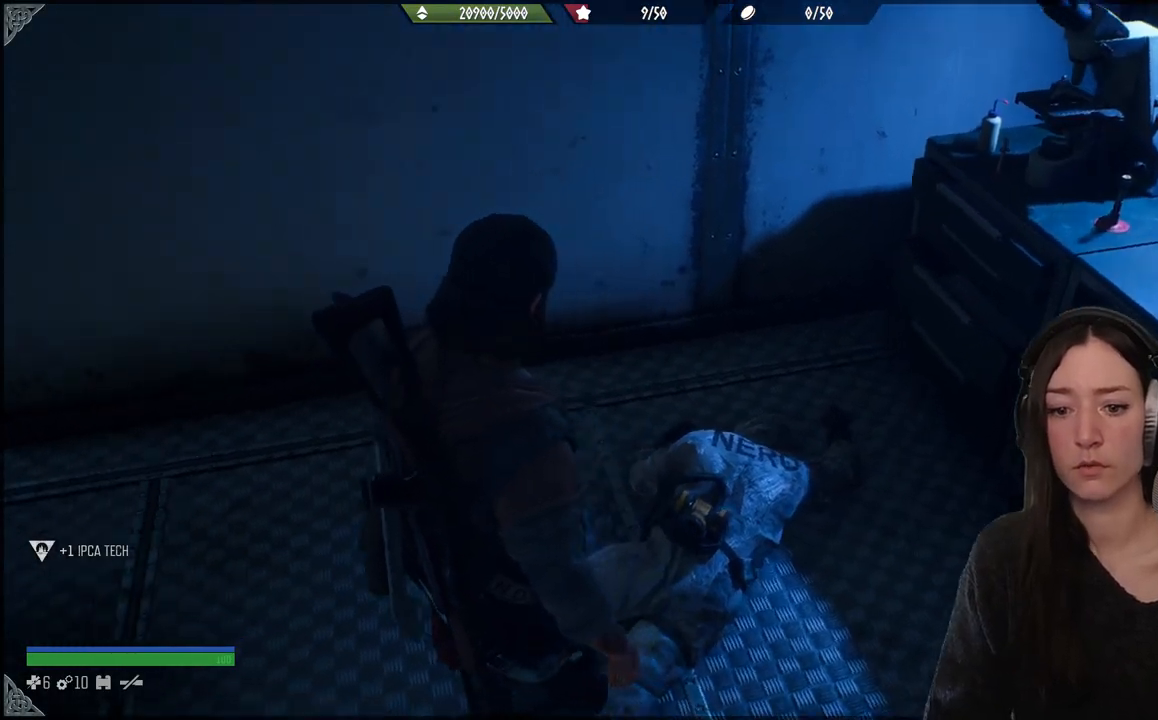
{"buttons": [], "left_stick": "center", "right_stick": "center", "events": [[333, "right_stick", "center"], [383, "left_stick", "up"], [467, "left_stick", "center"]]}
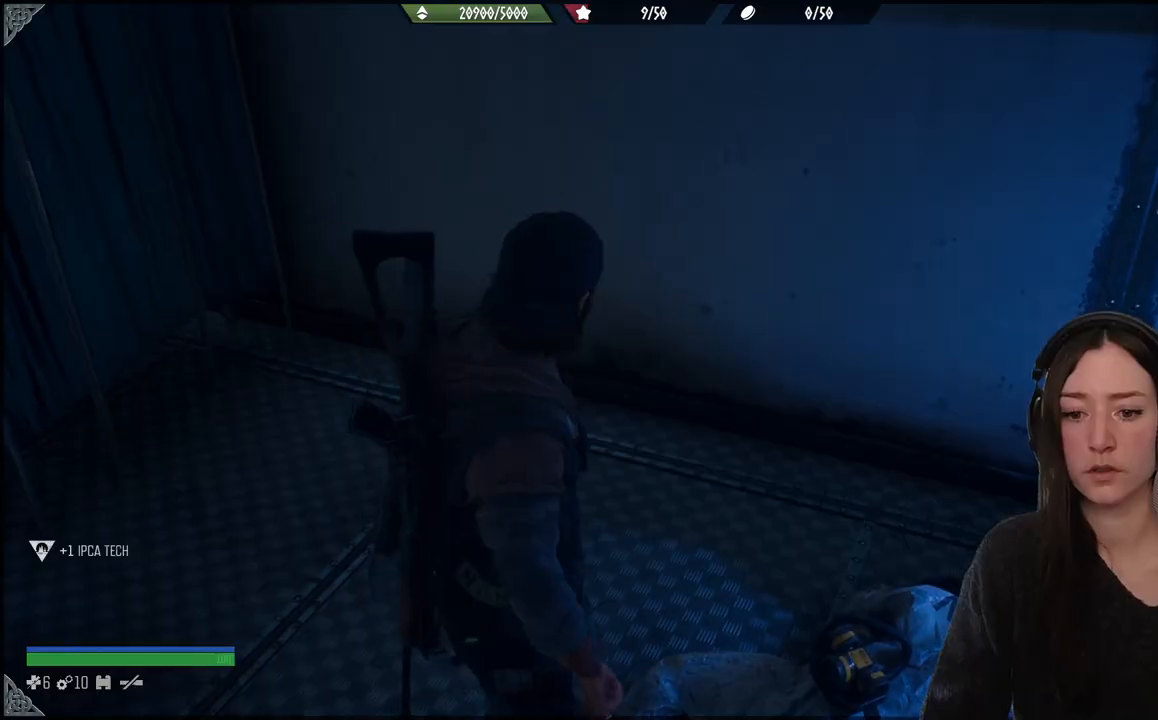
{"buttons": [], "left_stick": "center", "right_stick": "left", "events": [[200, "right_stick", "left"]]}
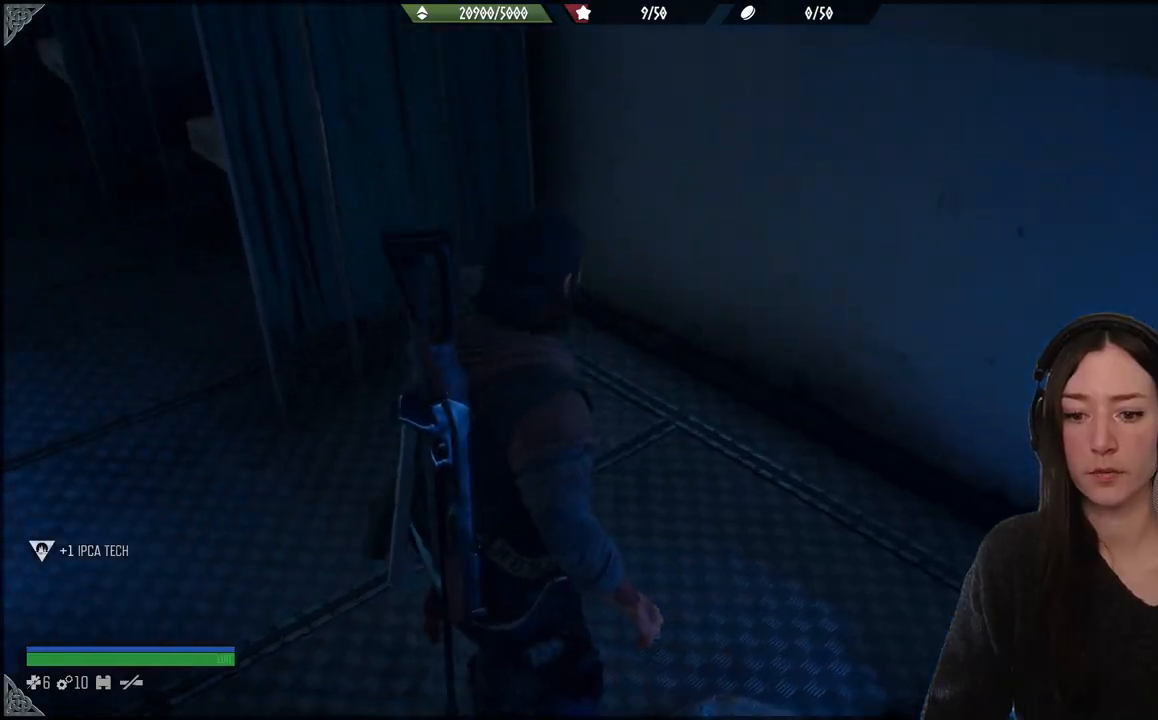
{"buttons": [], "left_stick": "center", "right_stick": "center", "events": [[350, "right_stick", "center"]]}
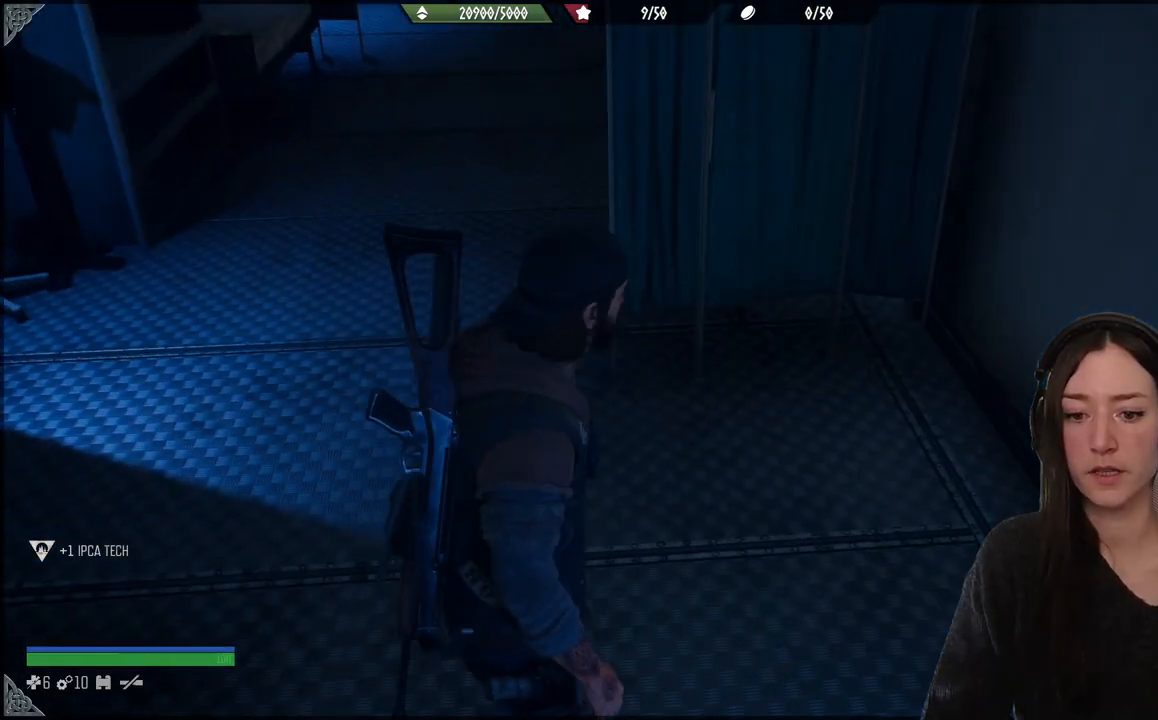
{"buttons": [], "left_stick": "center", "right_stick": "right", "events": [[233, "right_stick", "right"]]}
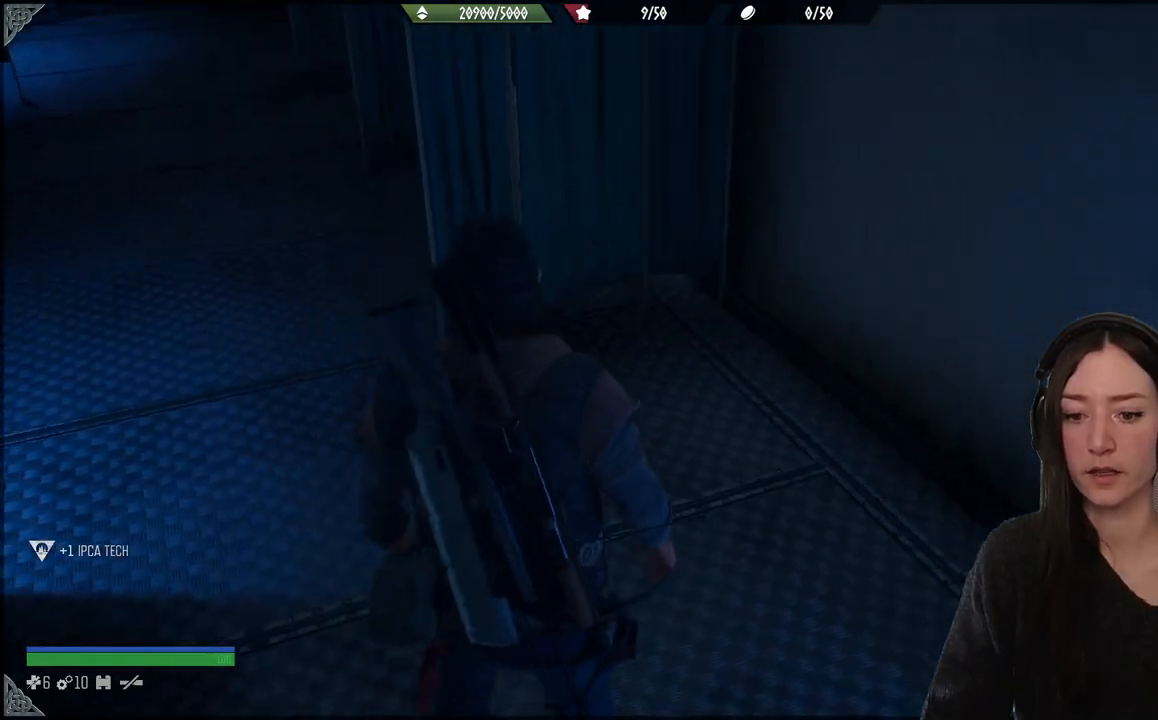
{"buttons": [], "left_stick": "up-left", "right_stick": "right", "events": [[83, "left_stick", "up"], [183, "left_stick", "left"], [450, "left_stick", "up-left"]]}
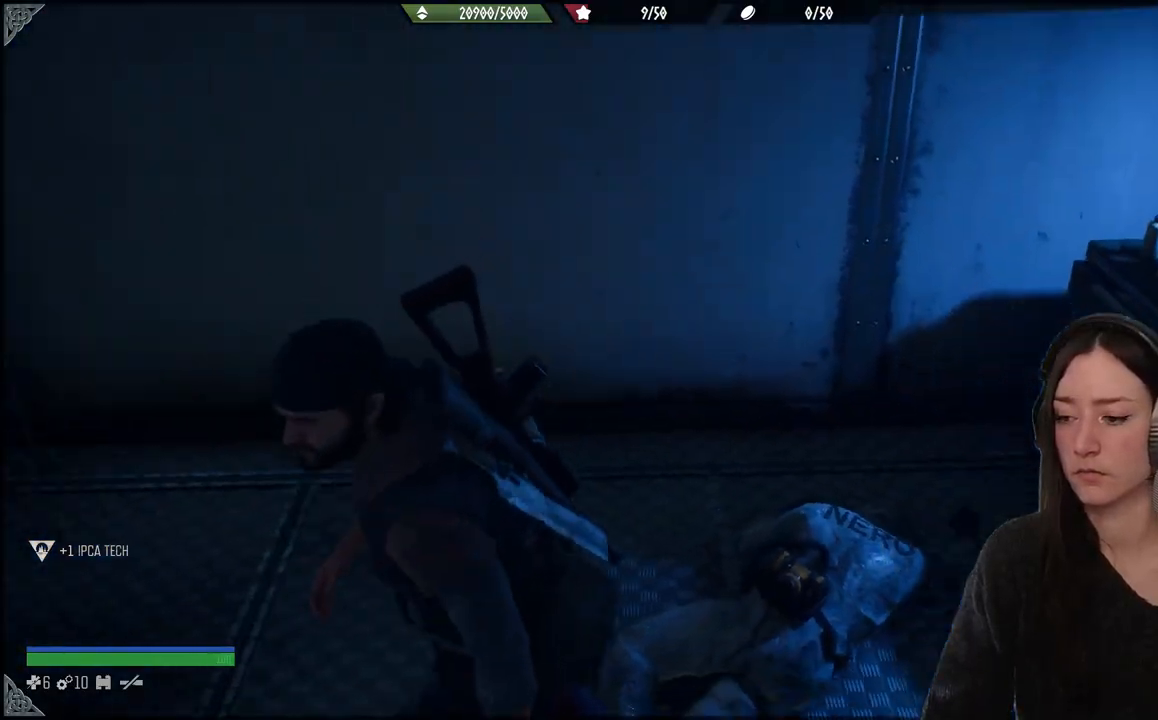
{"buttons": [], "left_stick": "up-left", "right_stick": "left", "events": [[33, "left_stick", "up"], [117, "right_stick", "center"], [283, "right_stick", "left"], [433, "left_stick", "up-left"]]}
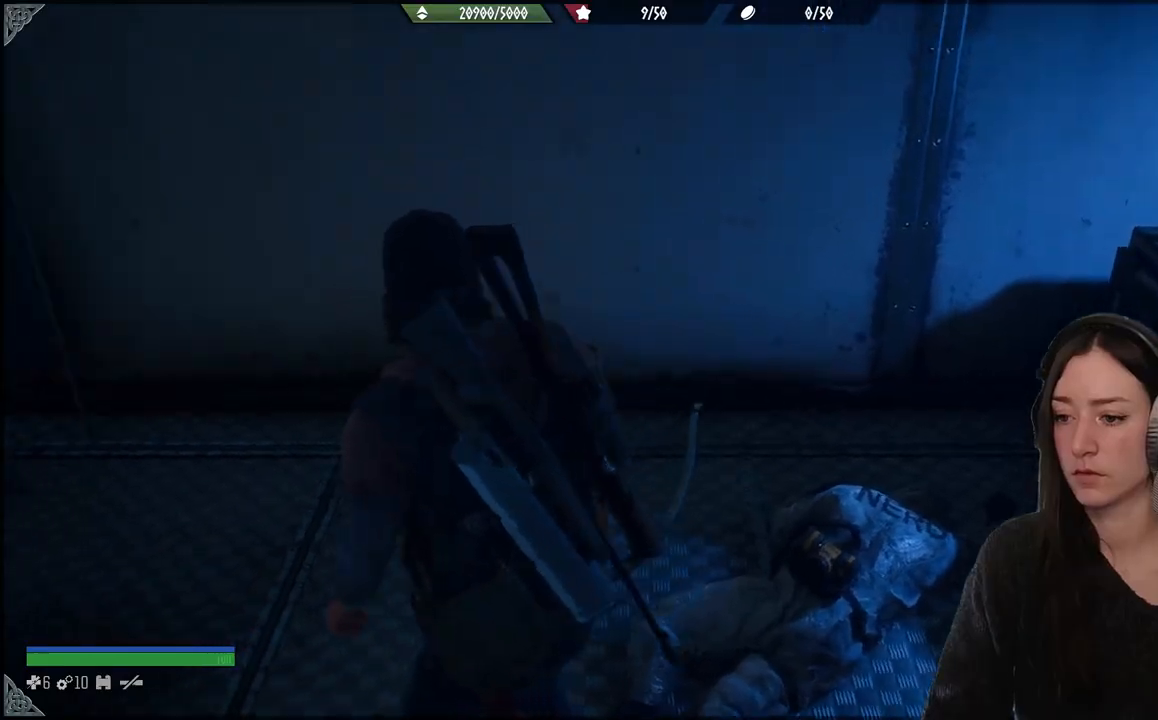
{"buttons": [], "left_stick": "up-left", "right_stick": "left", "events": []}
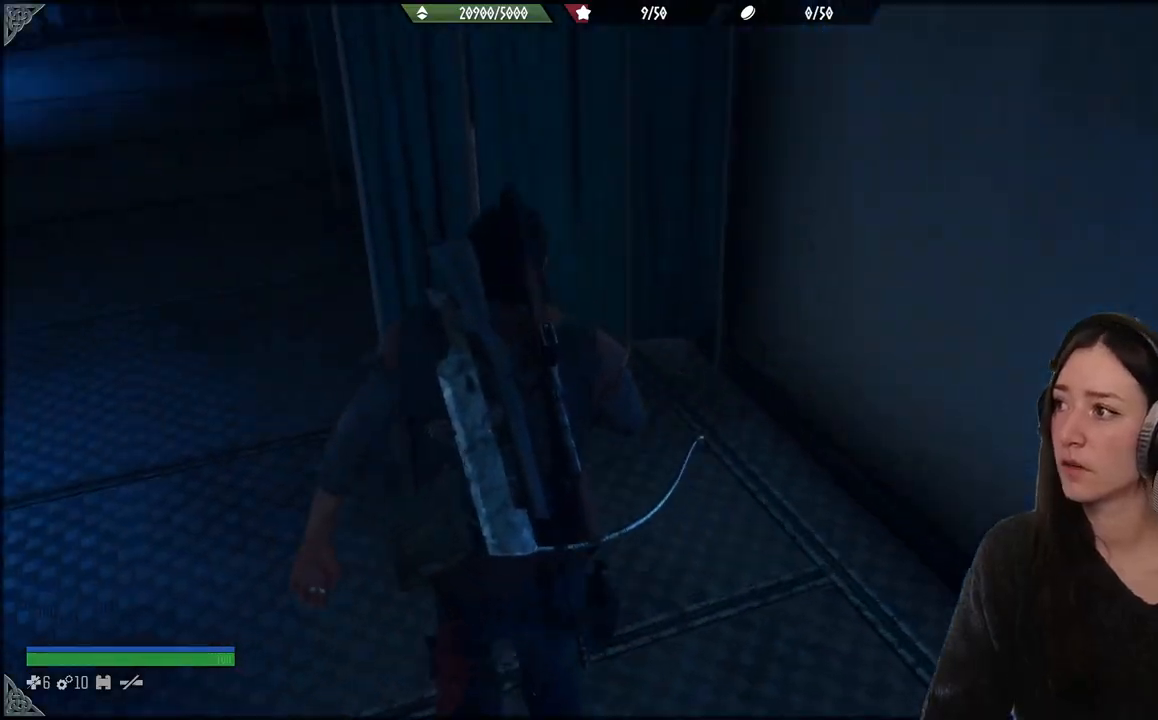
{"buttons": [], "left_stick": "up-left", "right_stick": "left", "events": [[17, "left_stick", "center"], [283, "left_stick", "up-left"]]}
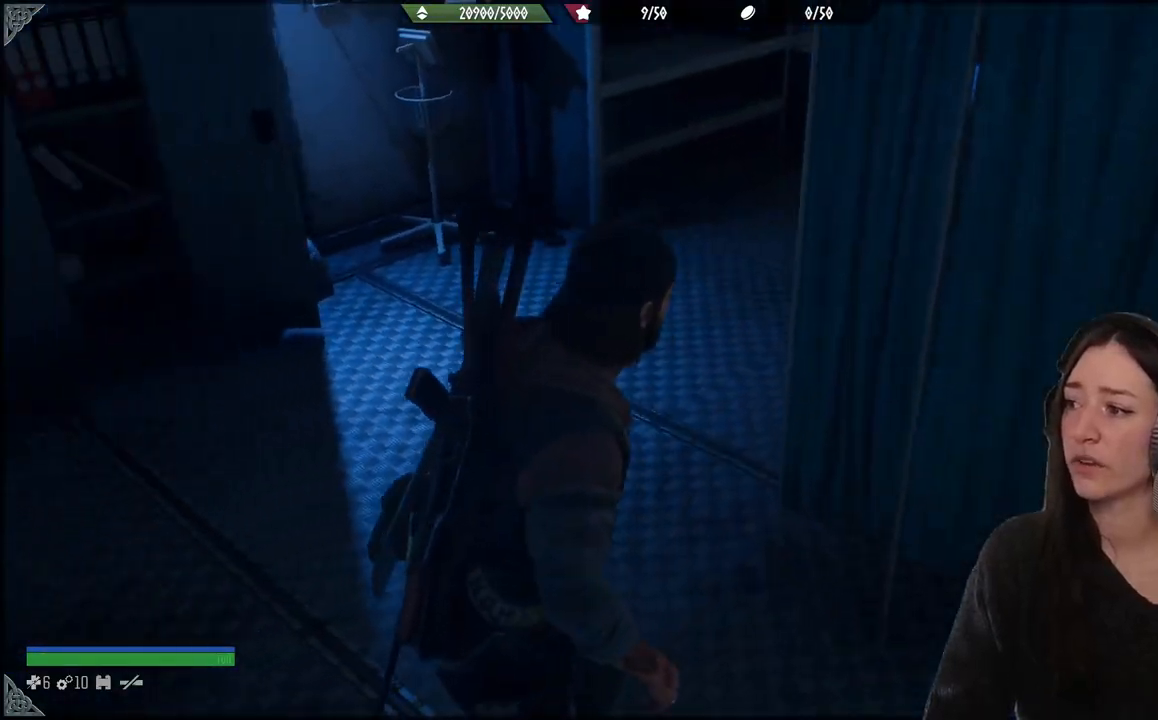
{"buttons": [], "left_stick": "up", "right_stick": "left", "events": [[50, "right_stick", "center"], [83, "left_stick", "up"], [467, "right_stick", "left"]]}
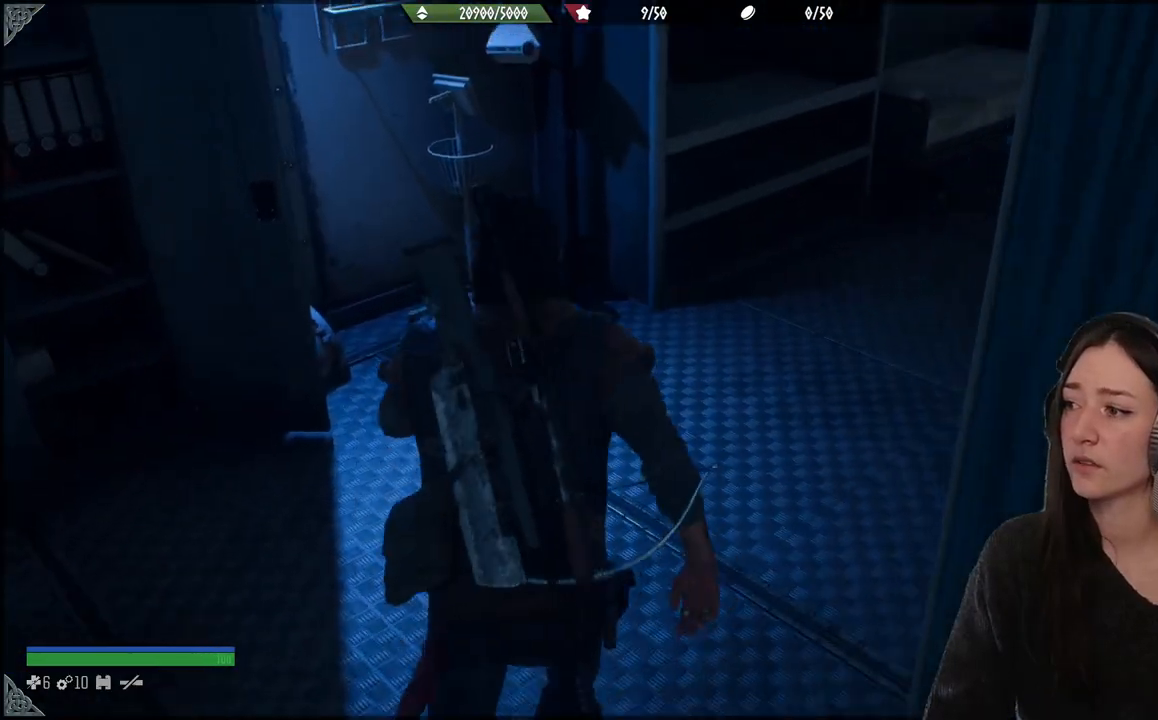
{"buttons": [], "left_stick": "up", "right_stick": "center", "events": [[17, "left_stick", "center"], [183, "left_stick", "up"], [250, "right_stick", "center"]]}
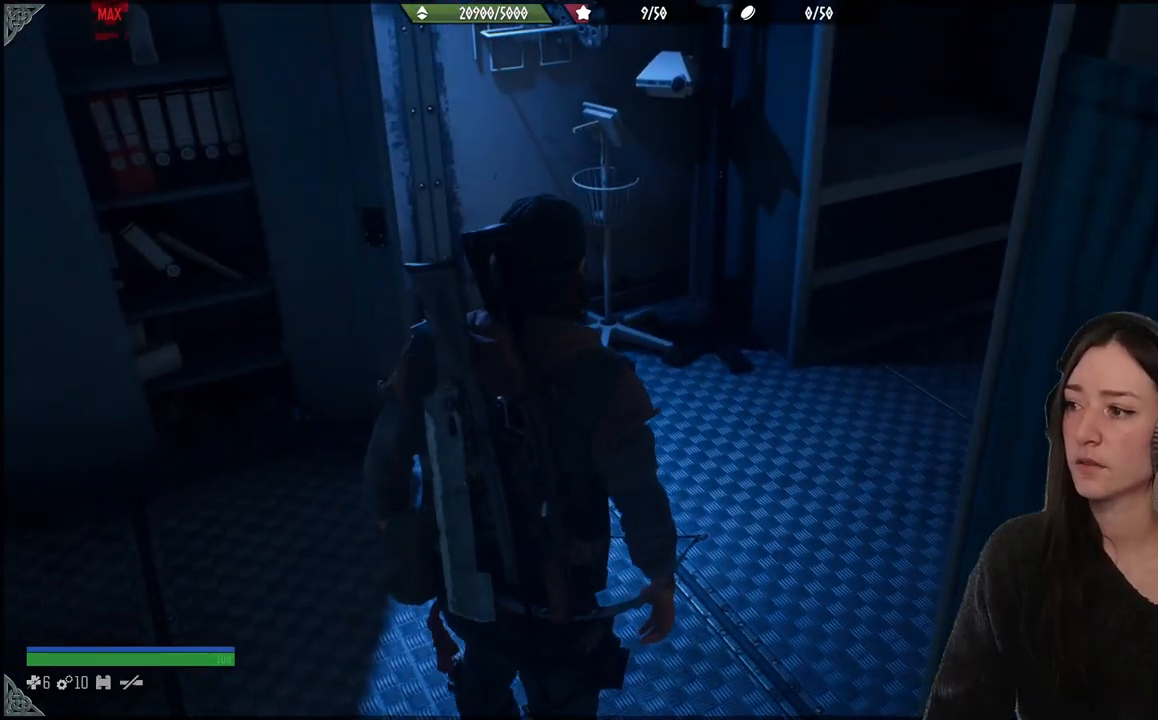
{"buttons": [], "left_stick": "up-left", "right_stick": "left", "events": [[233, "right_stick", "left"], [467, "left_stick", "up-left"]]}
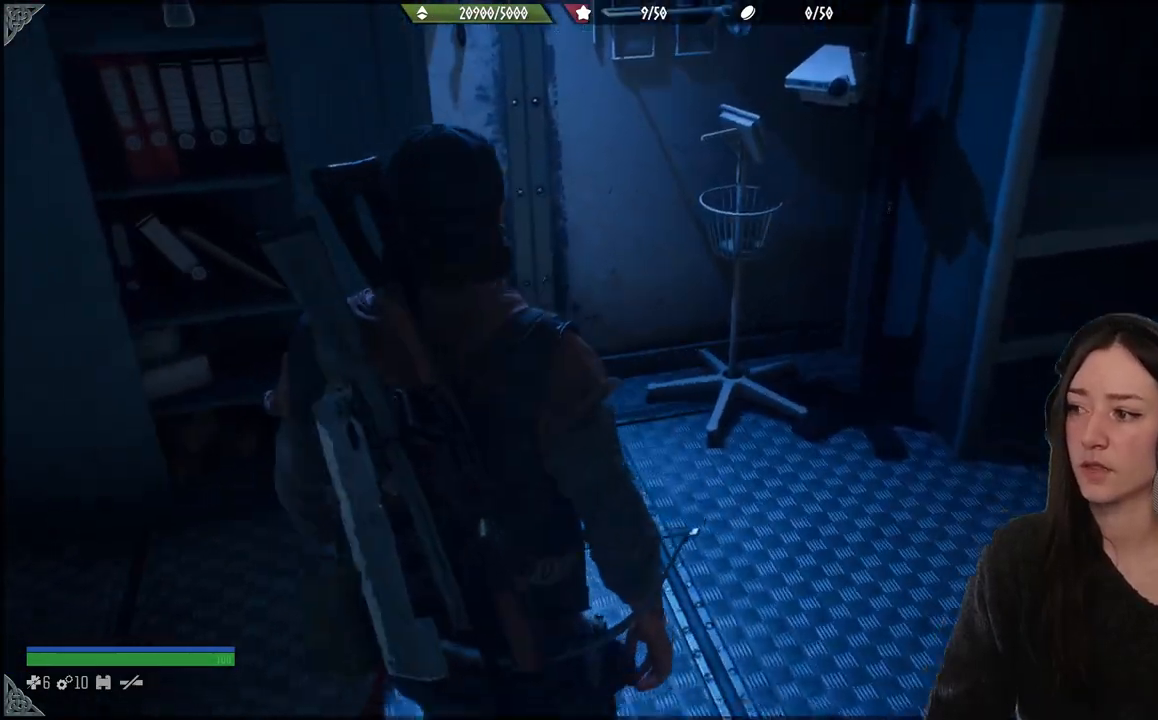
{"buttons": [], "left_stick": "left", "right_stick": "center", "events": [[50, "right_stick", "center"], [100, "left_stick", "left"]]}
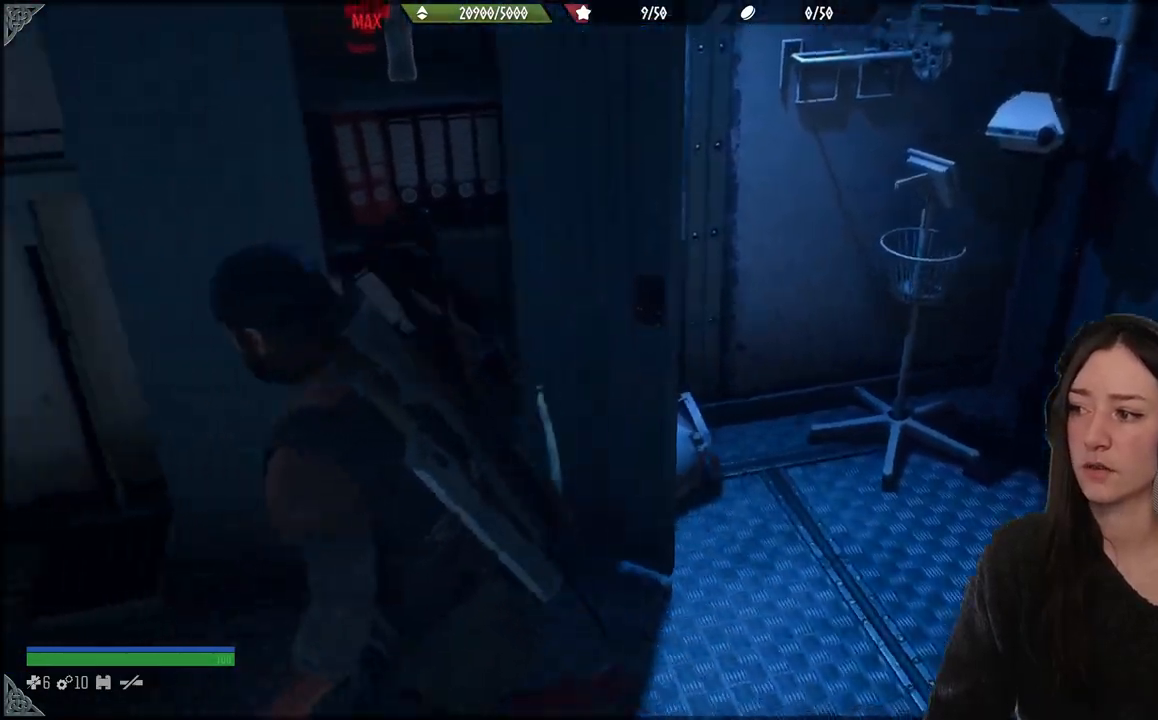
{"buttons": [], "left_stick": "right", "right_stick": "up-right", "events": [[200, "right_stick", "up-right"], [217, "left_stick", "down-left"], [400, "left_stick", "down-right"], [500, "left_stick", "right"]]}
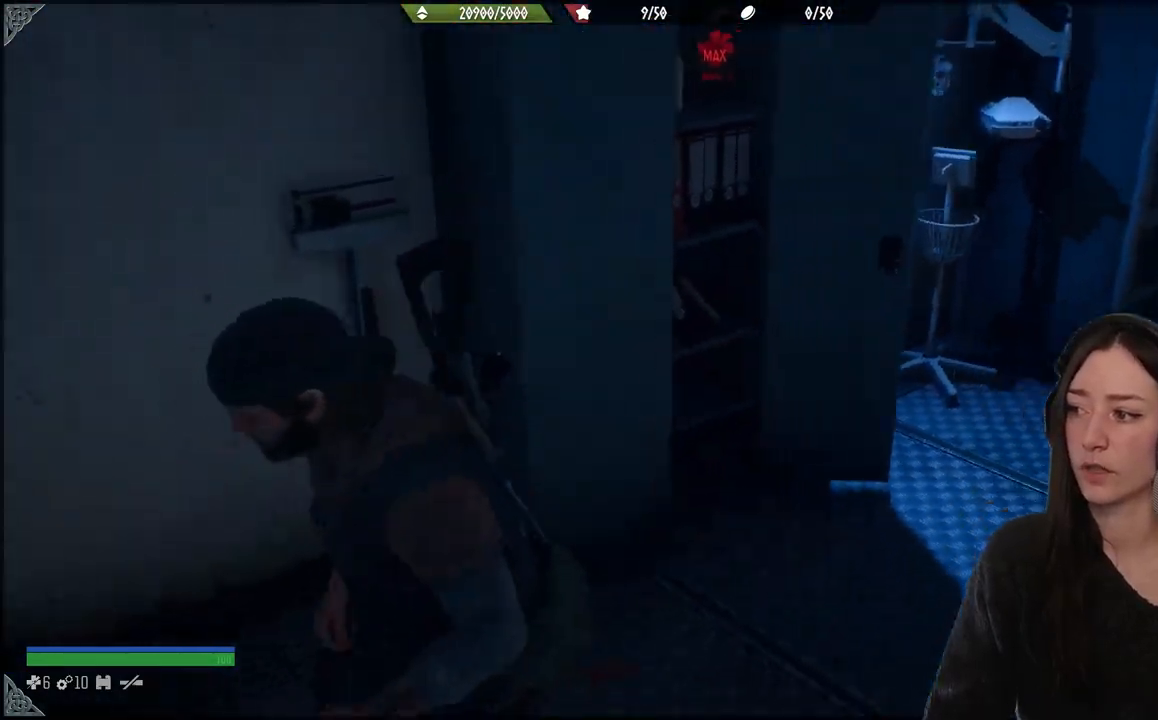
{"buttons": [], "left_stick": "up-right", "right_stick": "center", "events": [[133, "left_stick", "up-right"], [167, "right_stick", "center"]]}
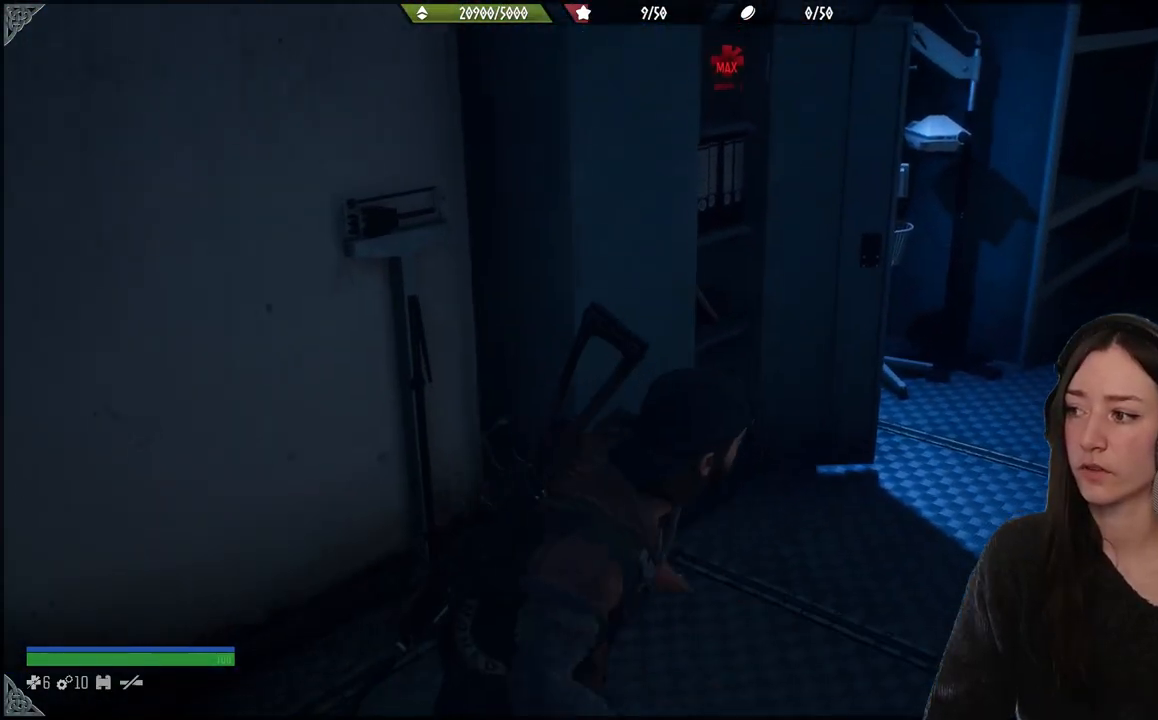
{"buttons": [], "left_stick": "up-right", "right_stick": "center", "events": [[167, "right_stick", "right"], [450, "right_stick", "center"]]}
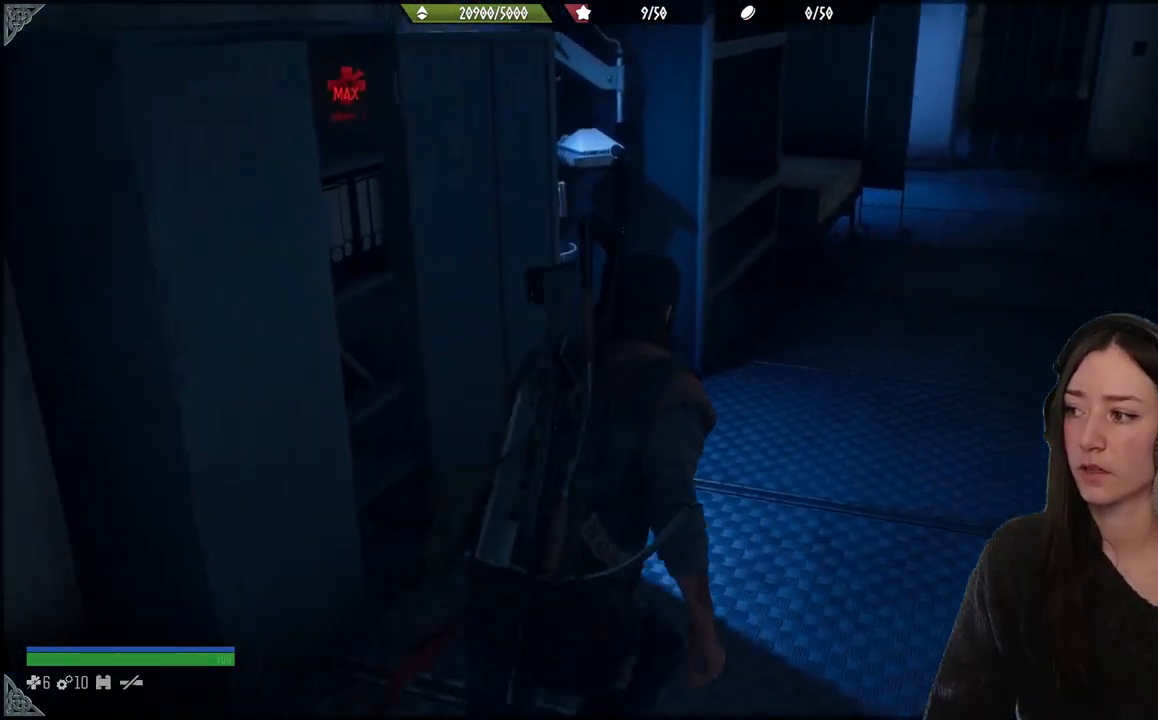
{"buttons": [], "left_stick": "center", "right_stick": "center", "events": [[467, "left_stick", "center"]]}
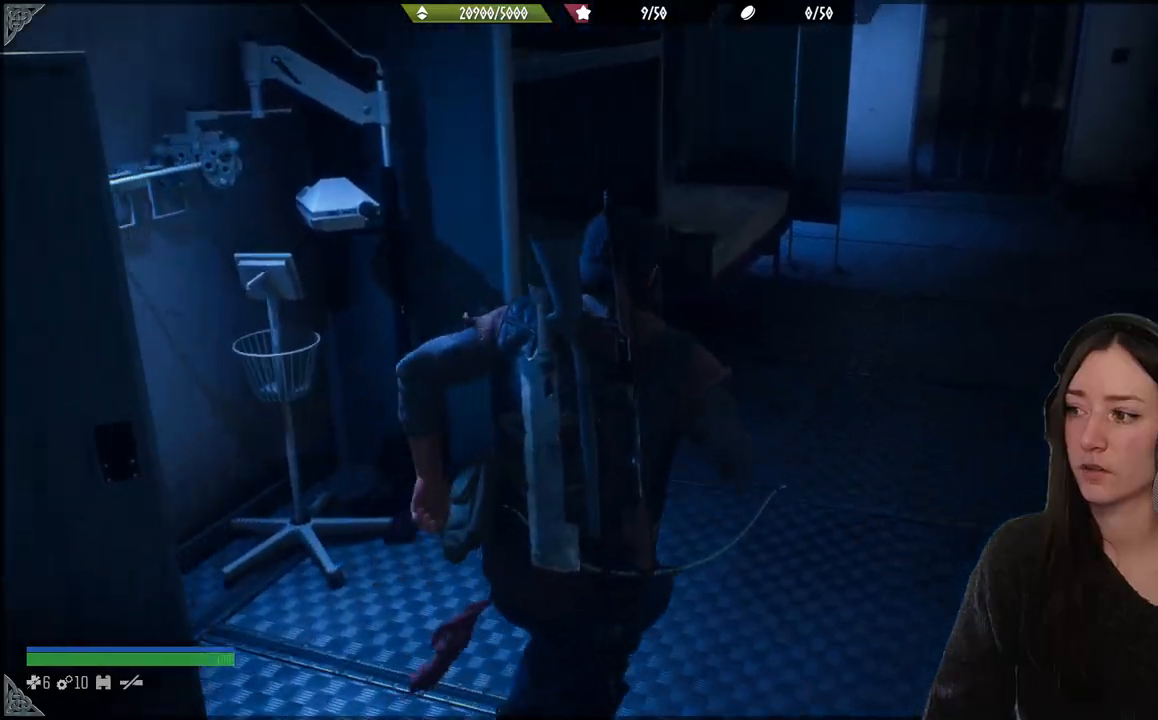
{"buttons": [], "left_stick": "center", "right_stick": "right", "events": [[433, "right_stick", "right"]]}
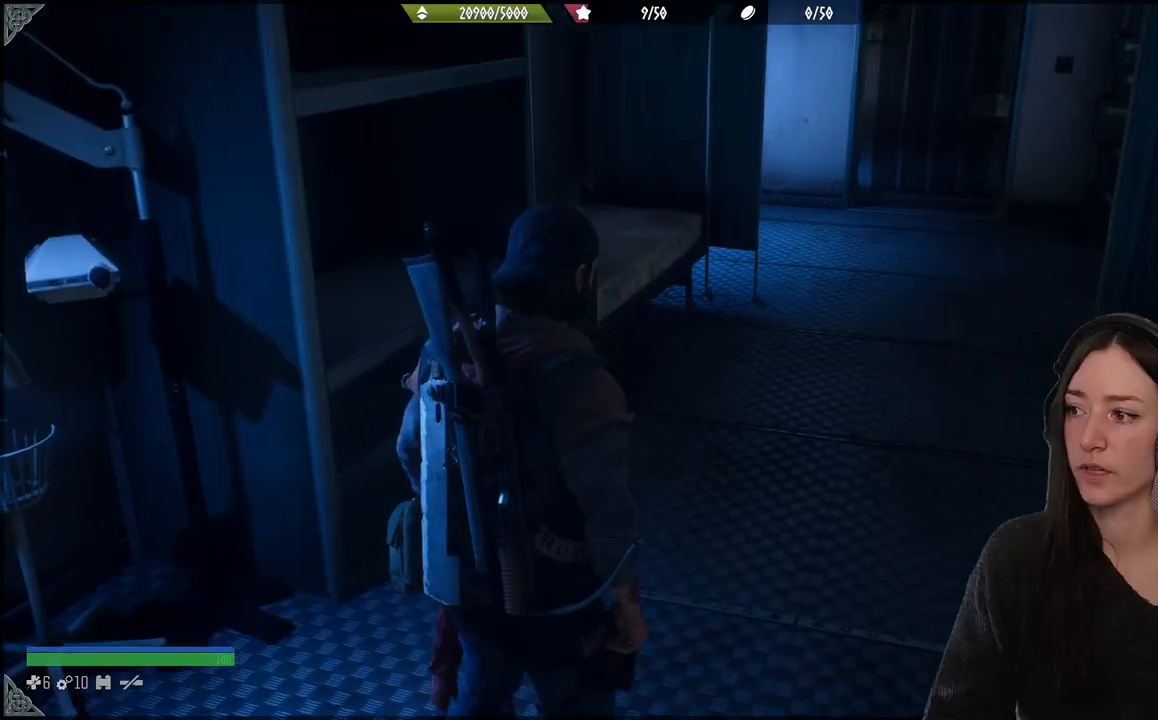
{"buttons": [], "left_stick": "center", "right_stick": "right", "events": []}
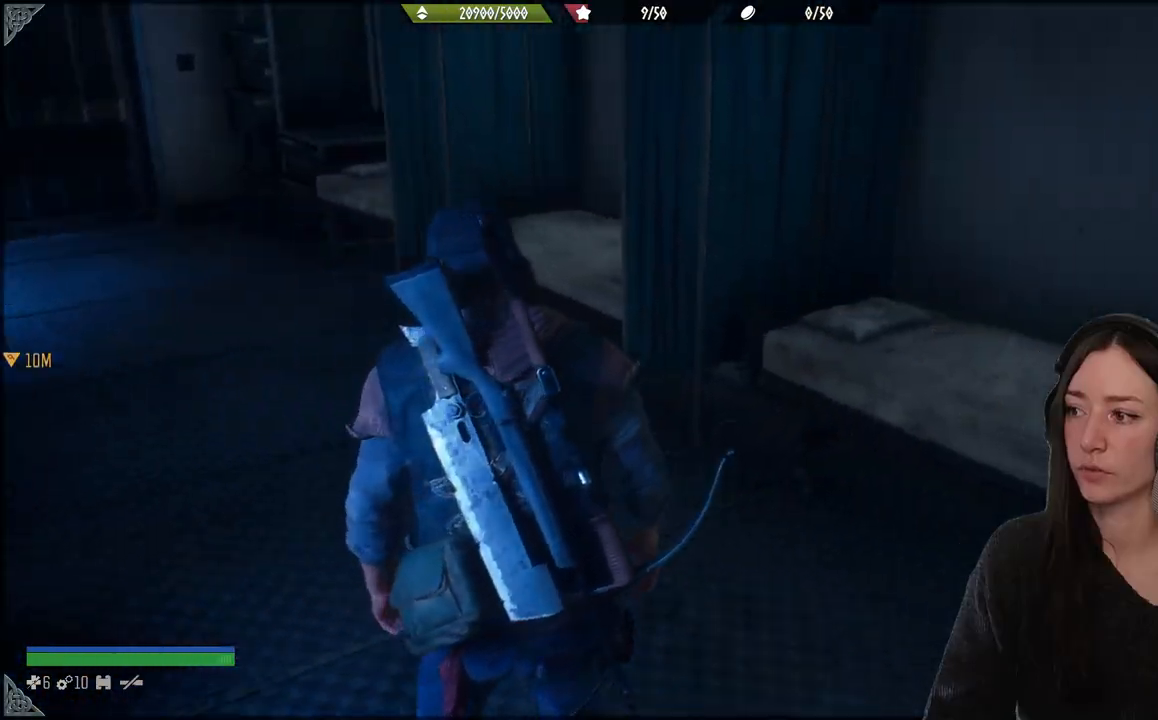
{"buttons": [], "left_stick": "up", "right_stick": "left", "events": [[217, "right_stick", "center"], [267, "left_stick", "up"], [483, "right_stick", "left"]]}
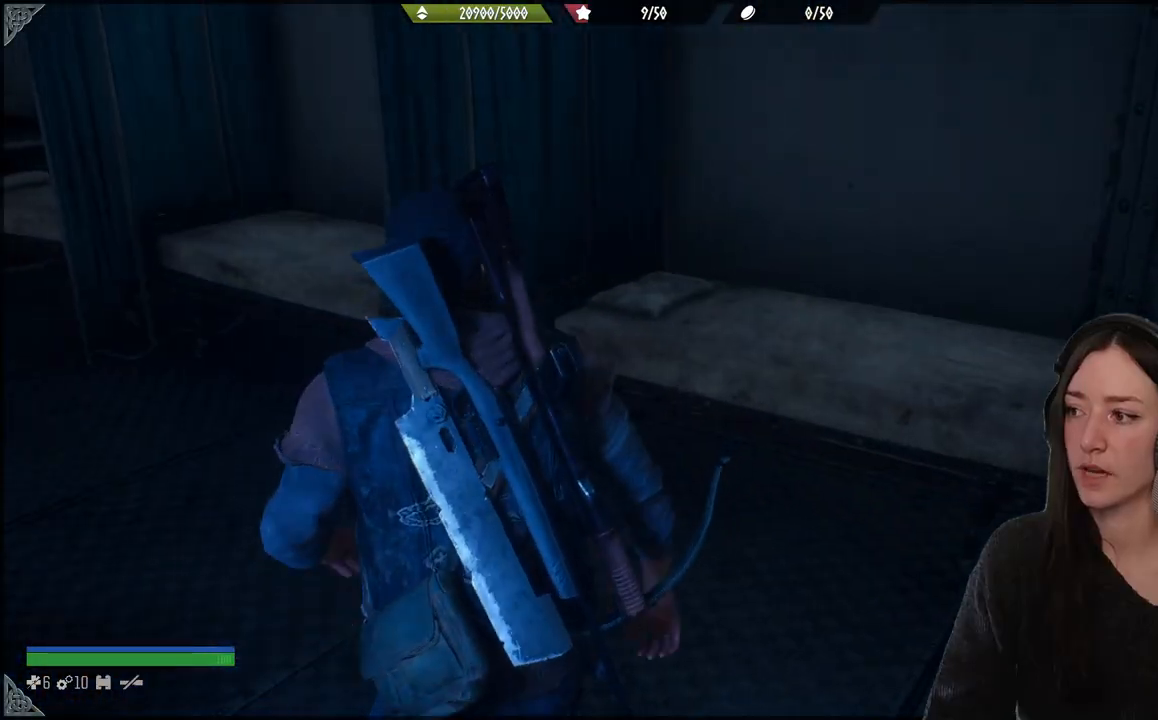
{"buttons": [], "left_stick": "up", "right_stick": "left", "events": []}
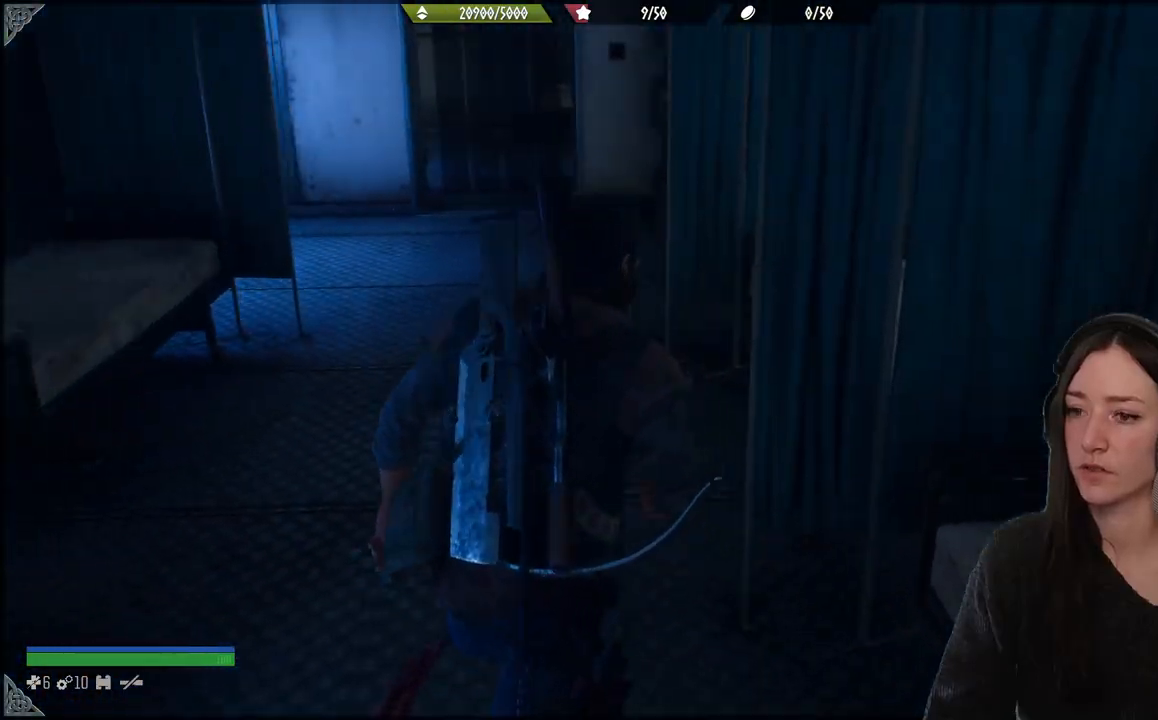
{"buttons": [], "left_stick": "up", "right_stick": "center", "events": [[233, "right_stick", "center"]]}
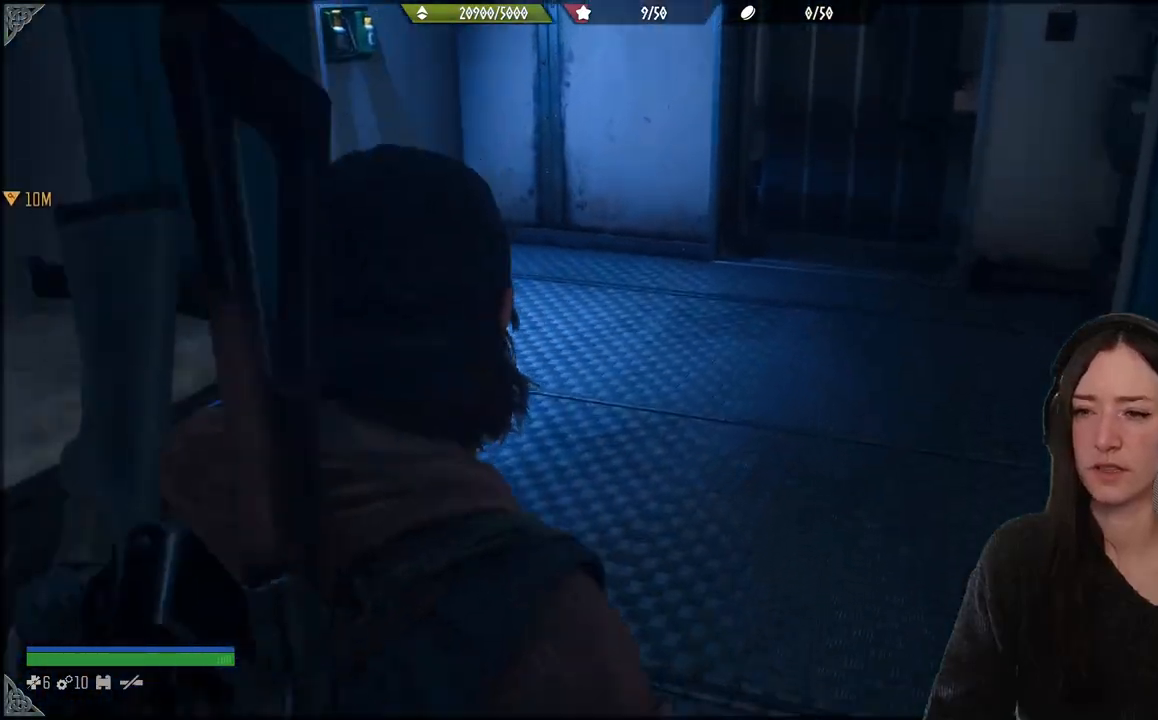
{"buttons": [], "left_stick": "up", "right_stick": "center", "events": [[167, "right_stick", "left"], [367, "right_stick", "center"]]}